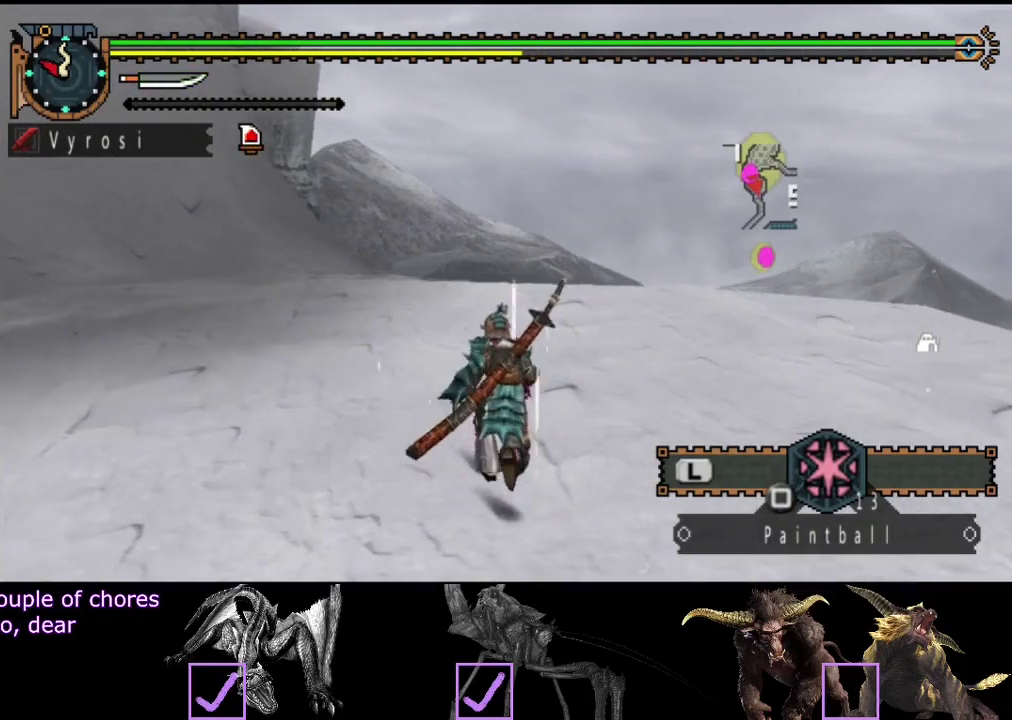
Gameplay with a controller (PlayStation layout); each line is a JSON object with the inputs held at the frame after it. "events" lists button and stick changes between this image and that frame as [ms after this image, input, new state], when the widget could be followed in between. Not read: L1 L2 L3 R1 R2 R3.
{"buttons": [], "left_stick": "up-left", "right_stick": "center", "events": []}
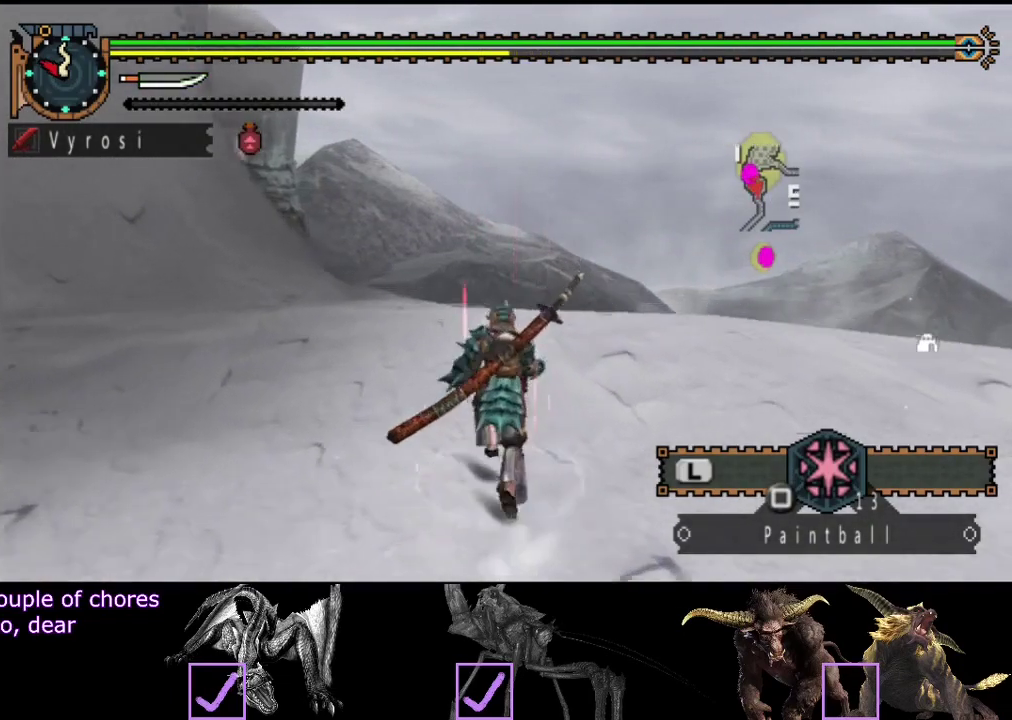
{"buttons": [], "left_stick": "up-left", "right_stick": "center", "events": []}
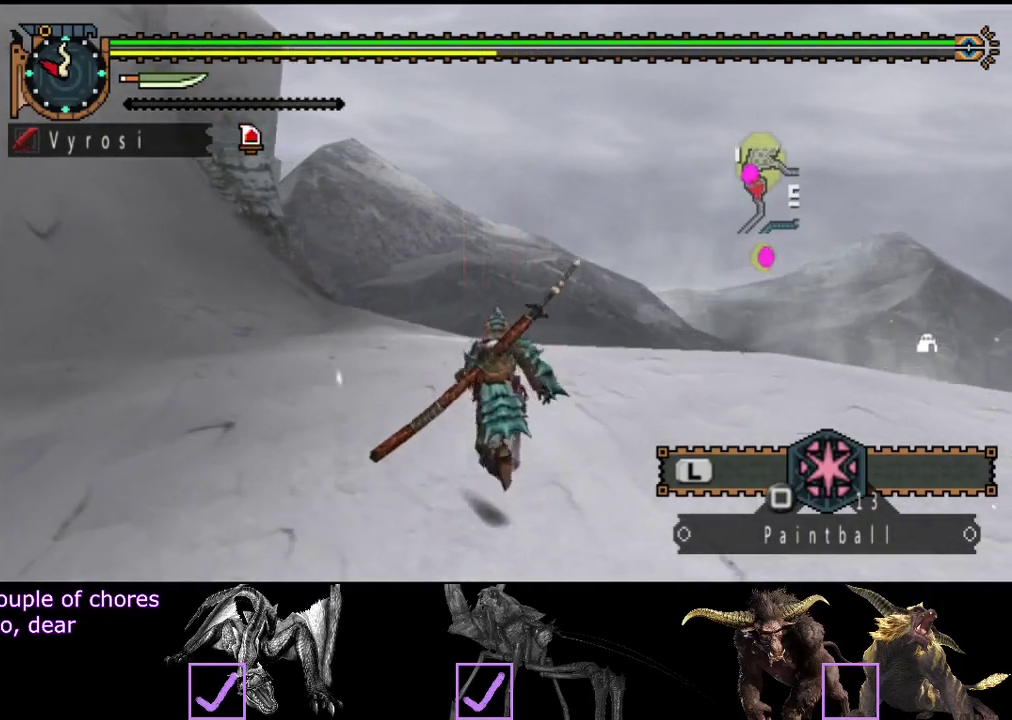
{"buttons": [], "left_stick": "up-left", "right_stick": "center", "events": []}
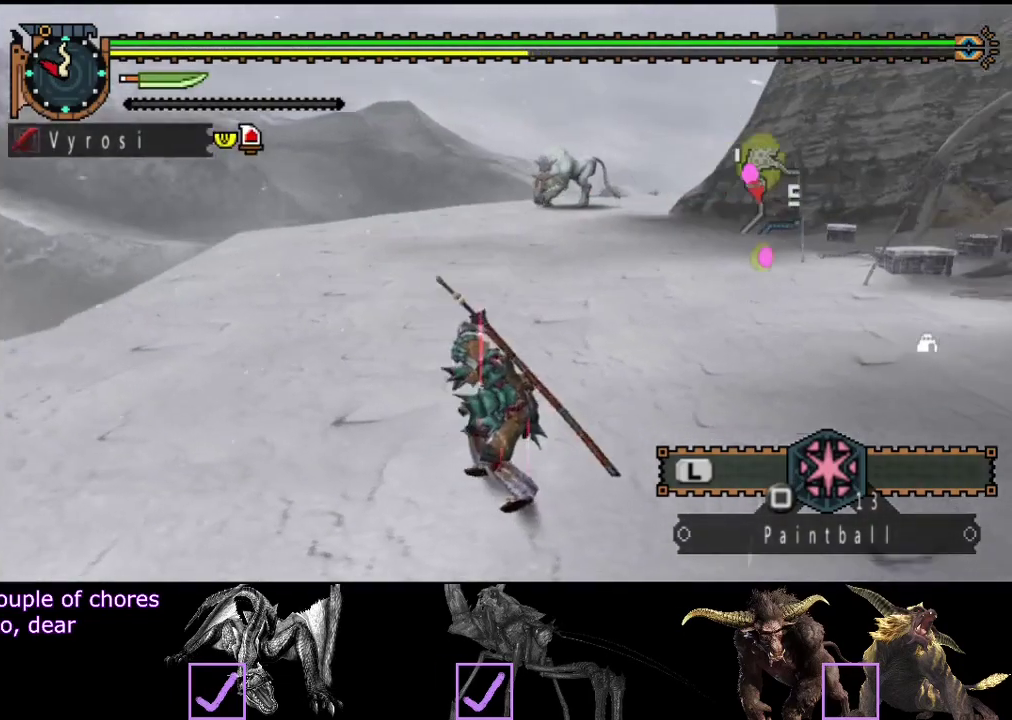
{"buttons": [], "left_stick": "up-left", "right_stick": "center", "events": []}
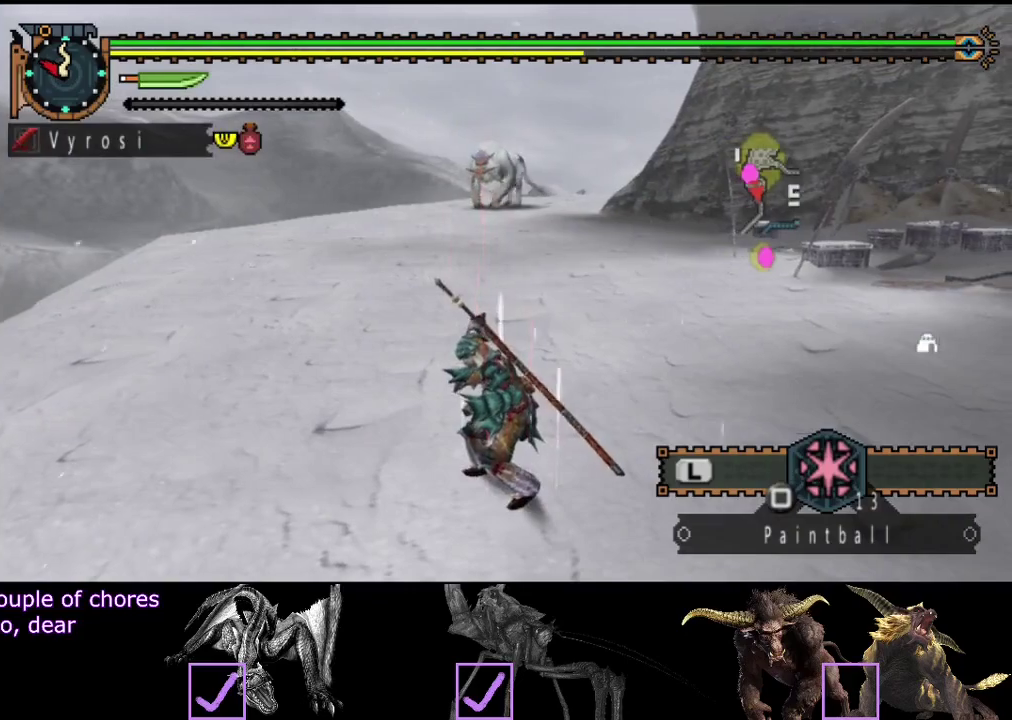
{"buttons": [], "left_stick": "up-left", "right_stick": "center", "events": []}
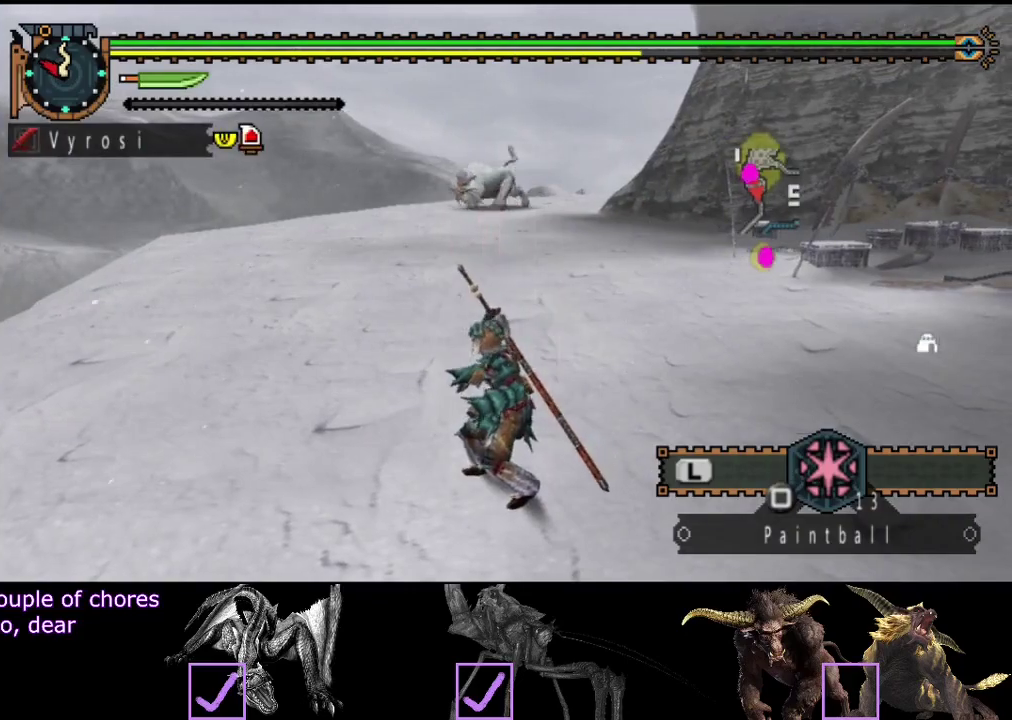
{"buttons": [], "left_stick": "up-left", "right_stick": "center", "events": []}
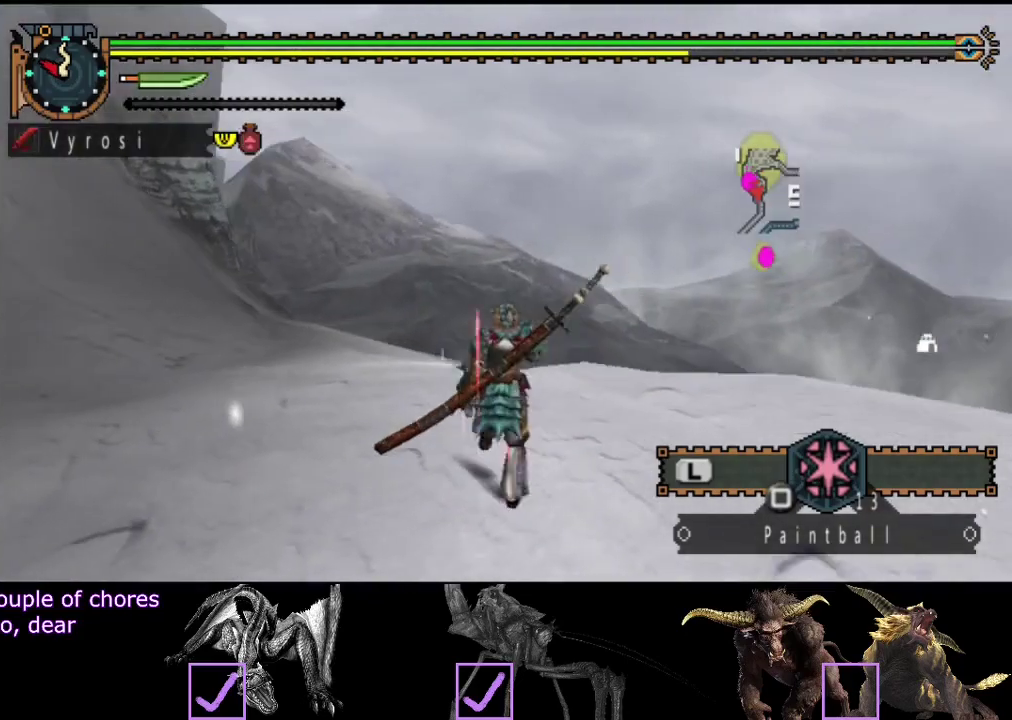
{"buttons": [], "left_stick": "up-left", "right_stick": "center", "events": []}
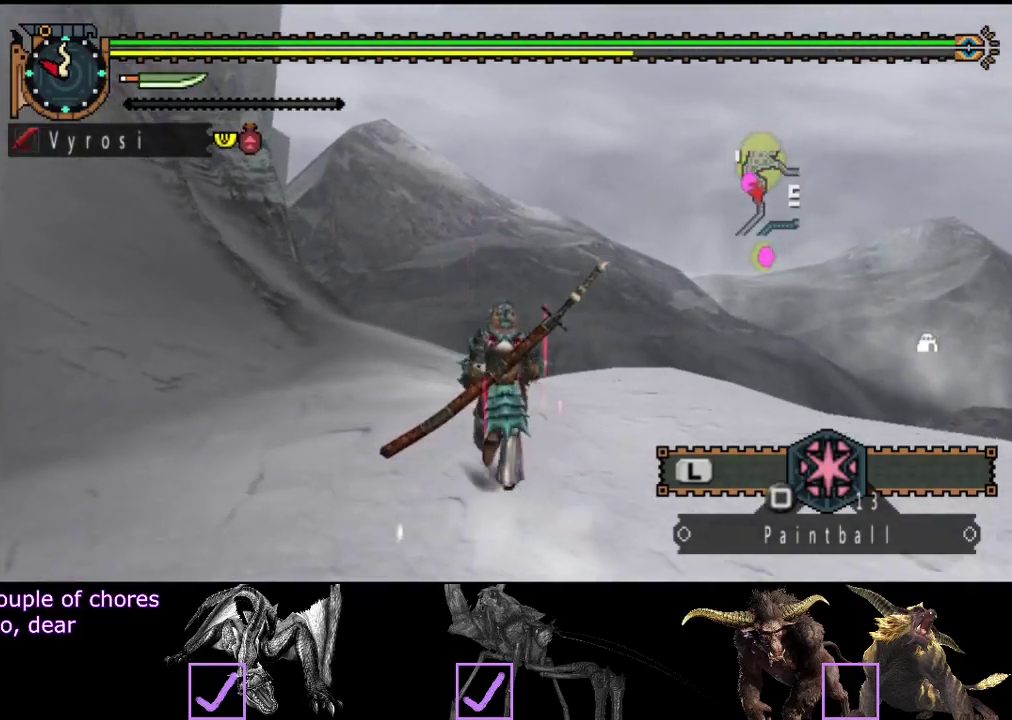
{"buttons": [], "left_stick": "up-left", "right_stick": "center", "events": []}
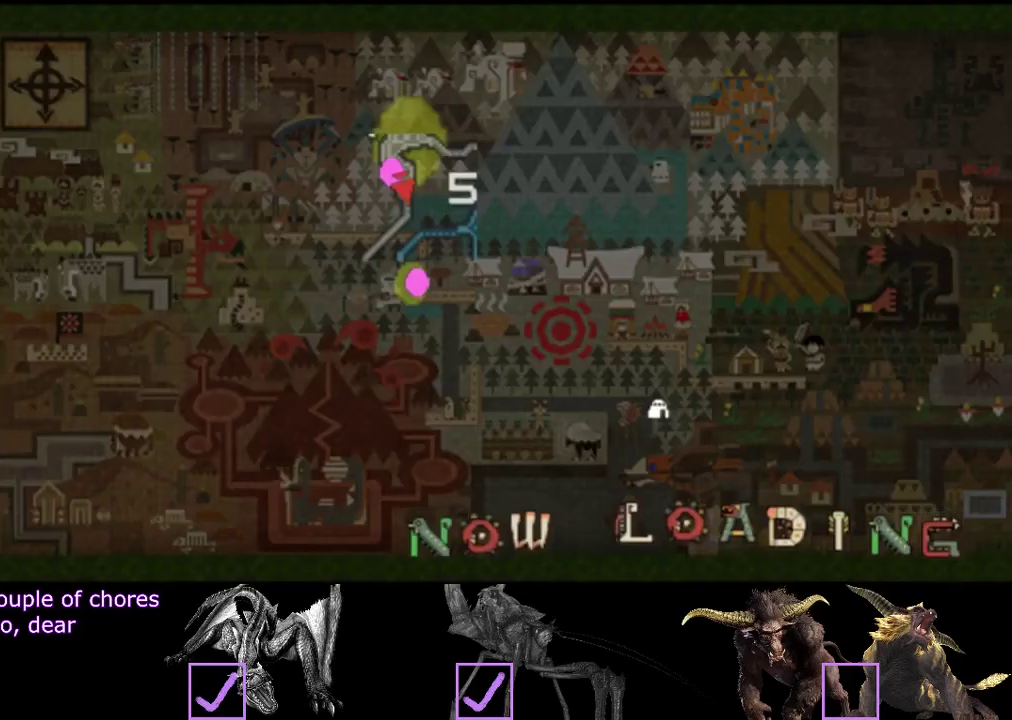
{"buttons": [], "left_stick": "up-left", "right_stick": "center", "events": []}
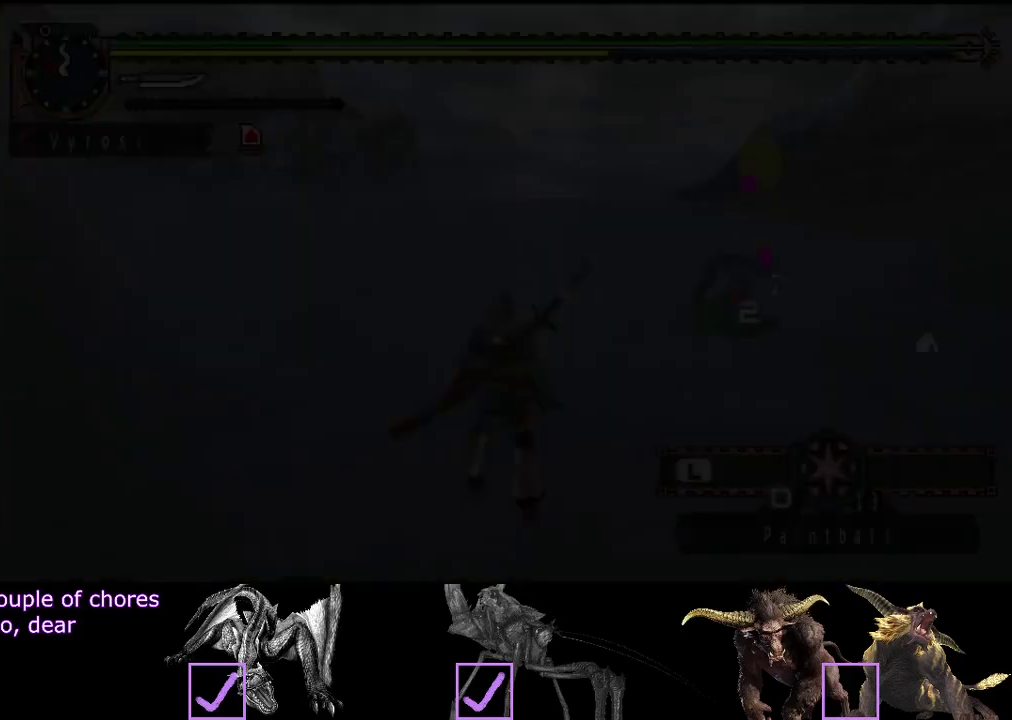
{"buttons": [], "left_stick": "up-left", "right_stick": "center", "events": [[150, "right_stick", "right"], [317, "right_stick", "center"]]}
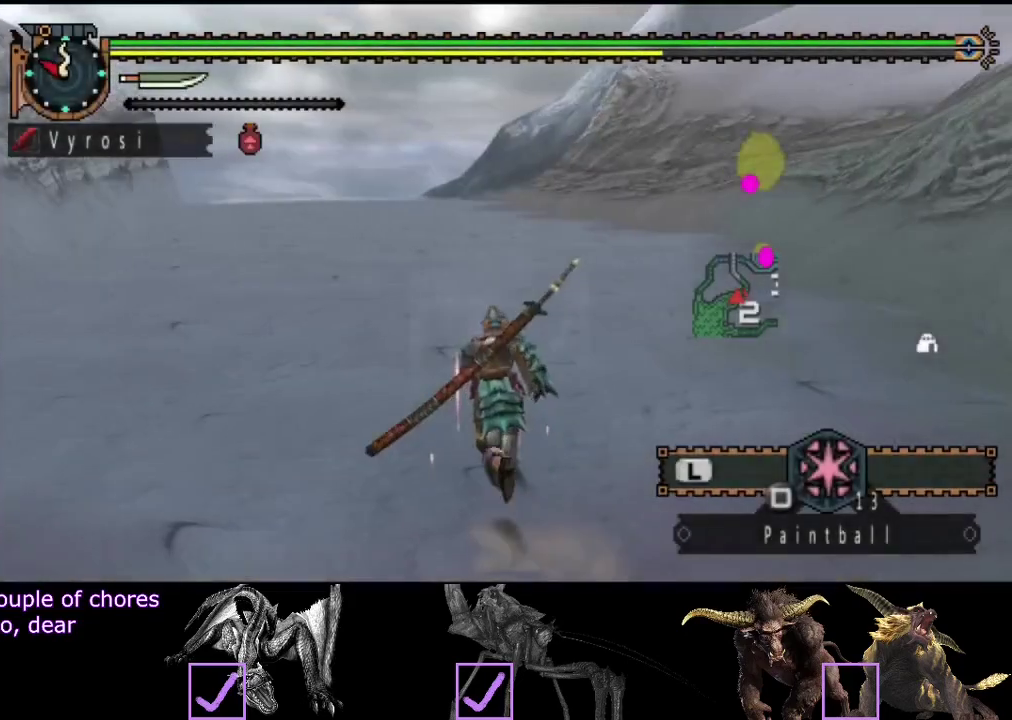
{"buttons": [], "left_stick": "up-left", "right_stick": "center", "events": [[133, "right_stick", "left"], [300, "right_stick", "center"]]}
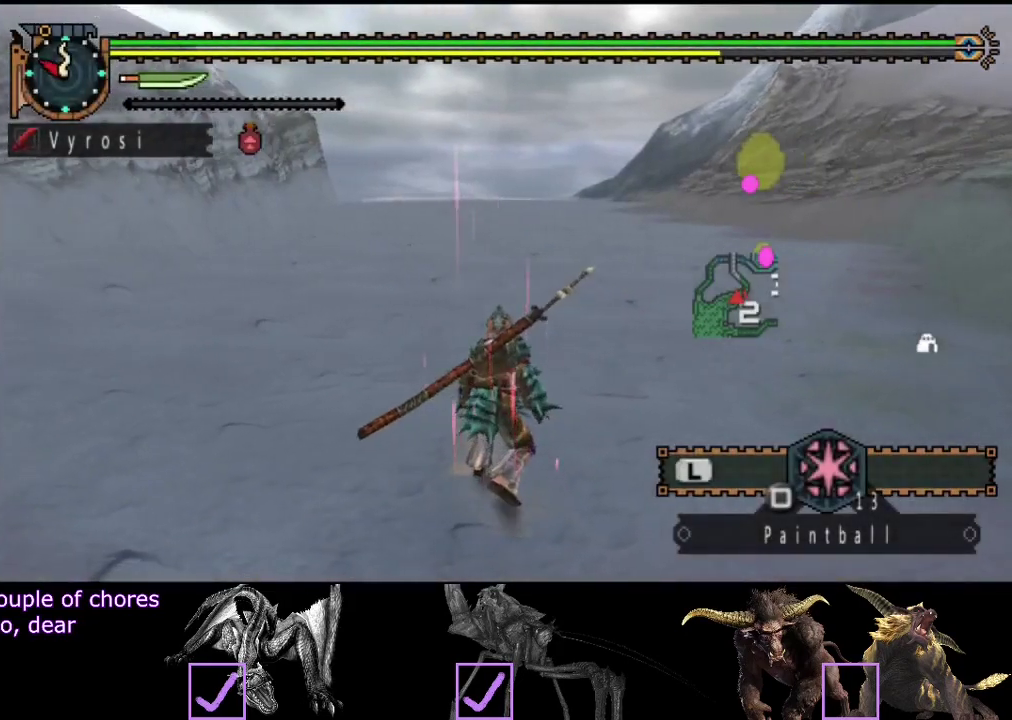
{"buttons": [], "left_stick": "up-left", "right_stick": "center", "events": [[300, "right_stick", "right"], [467, "right_stick", "center"]]}
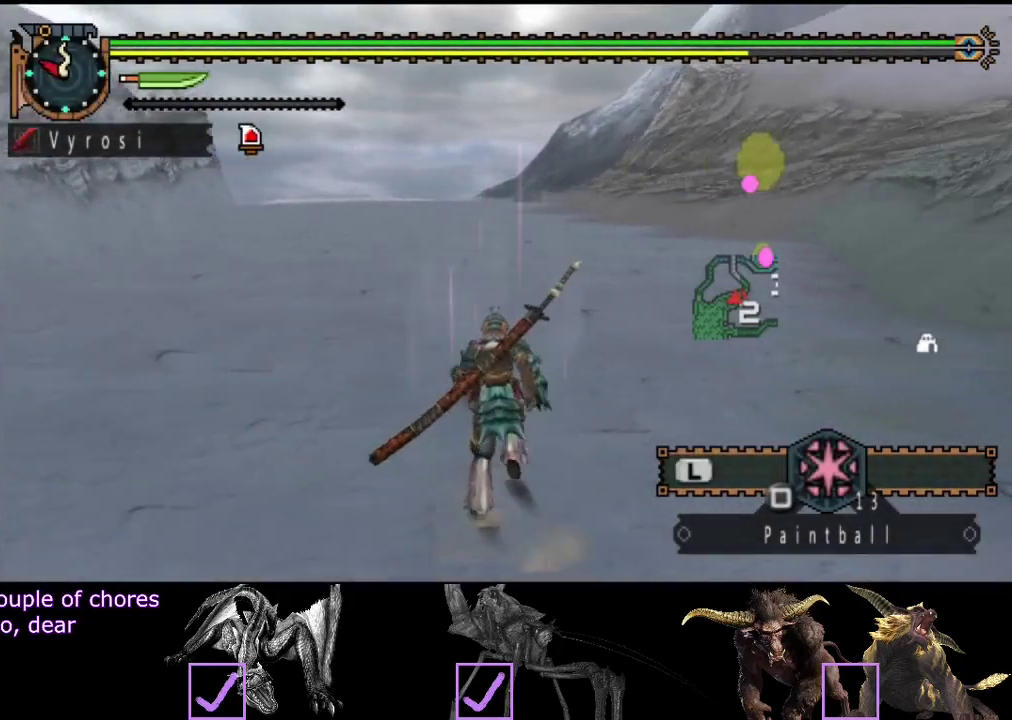
{"buttons": [], "left_stick": "up-left", "right_stick": "center", "events": []}
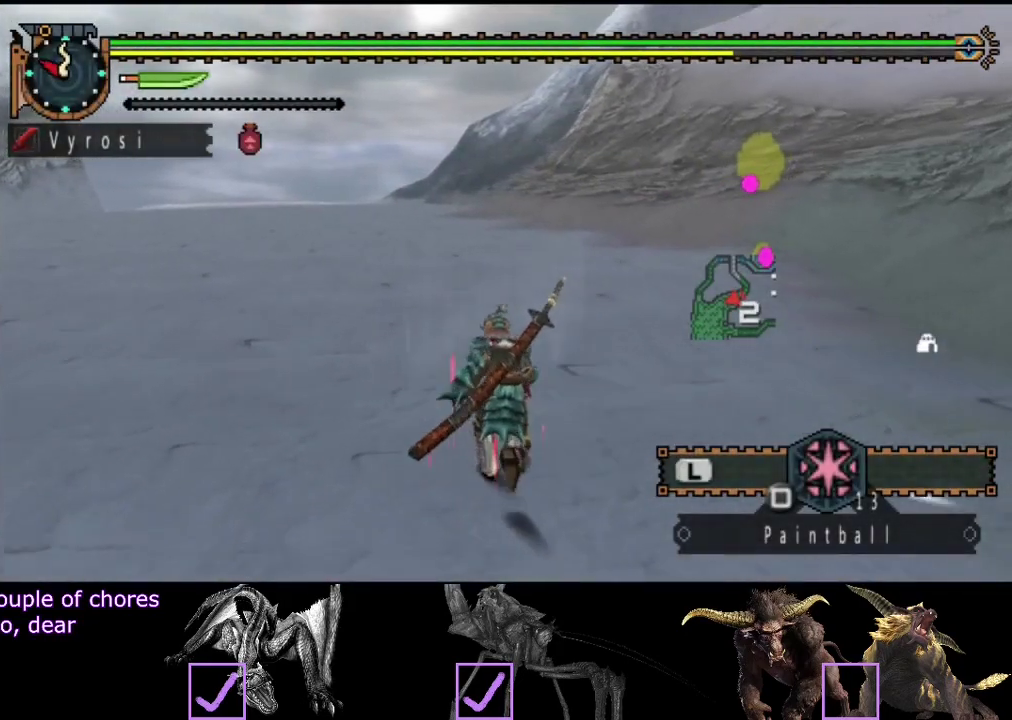
{"buttons": [], "left_stick": "up-left", "right_stick": "center", "events": []}
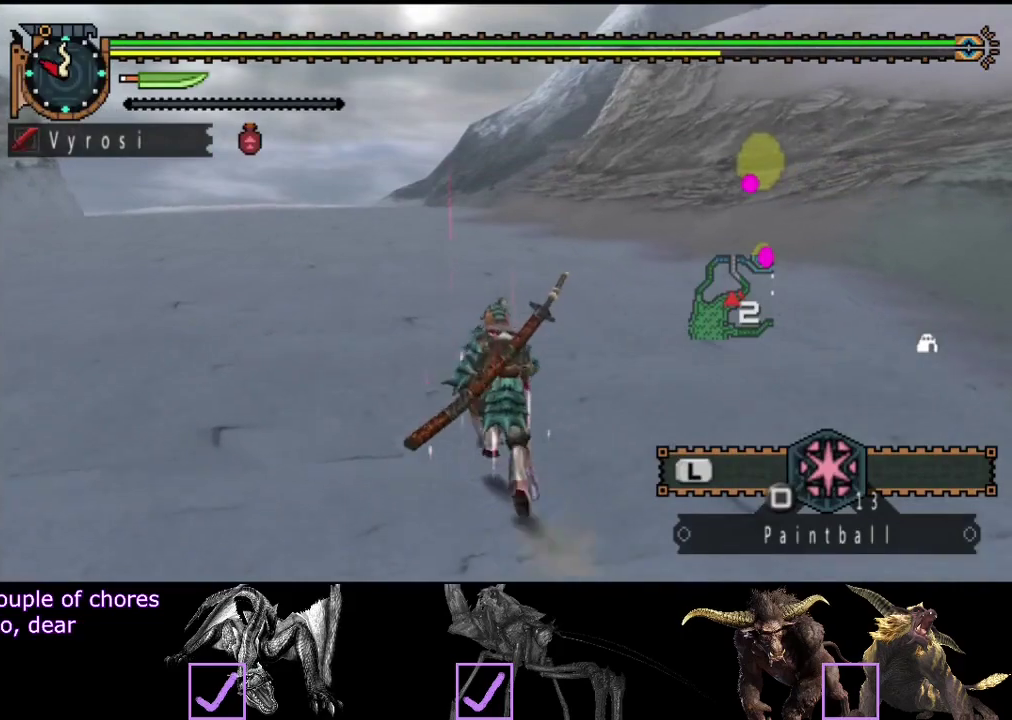
{"buttons": [], "left_stick": "up-left", "right_stick": "center", "events": []}
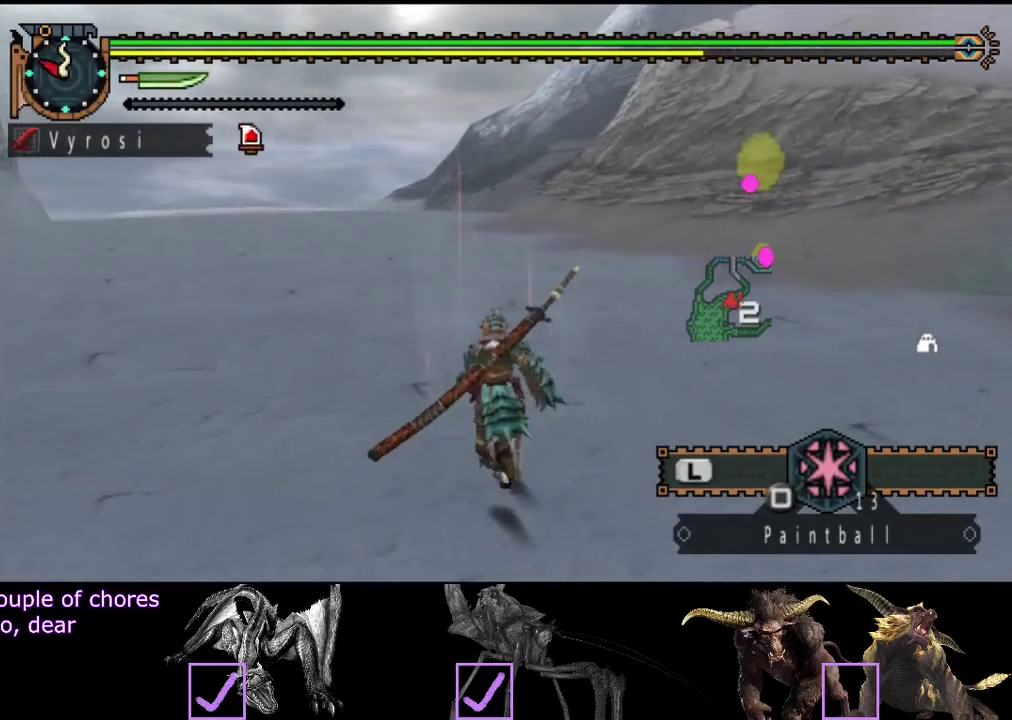
{"buttons": [], "left_stick": "up-left", "right_stick": "center", "events": []}
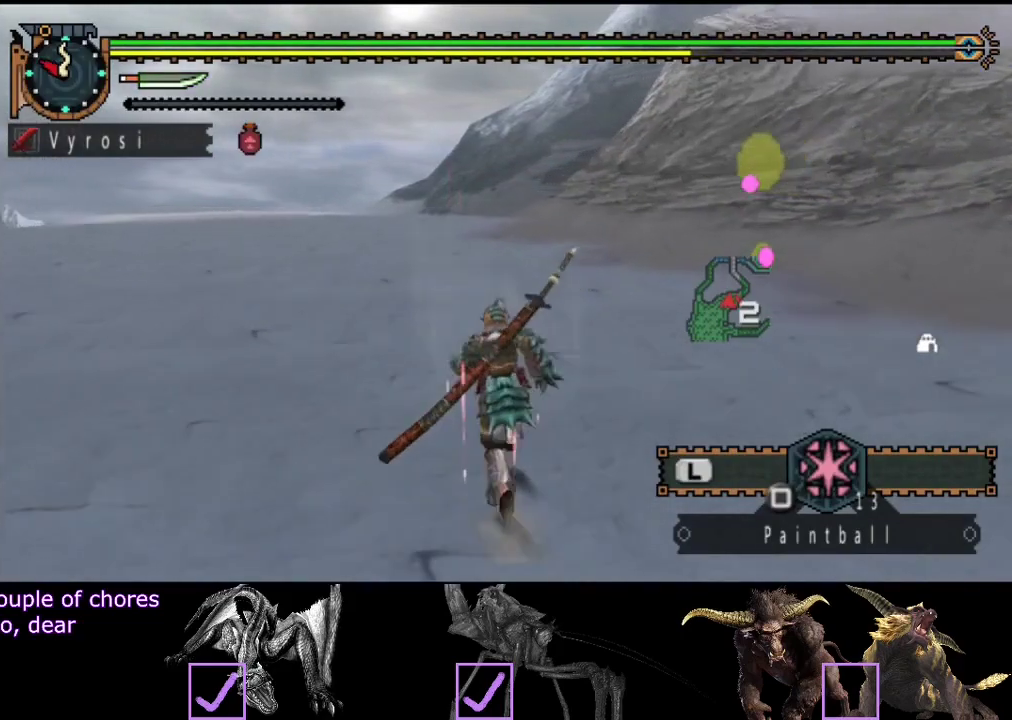
{"buttons": [], "left_stick": "up-left", "right_stick": "center", "events": []}
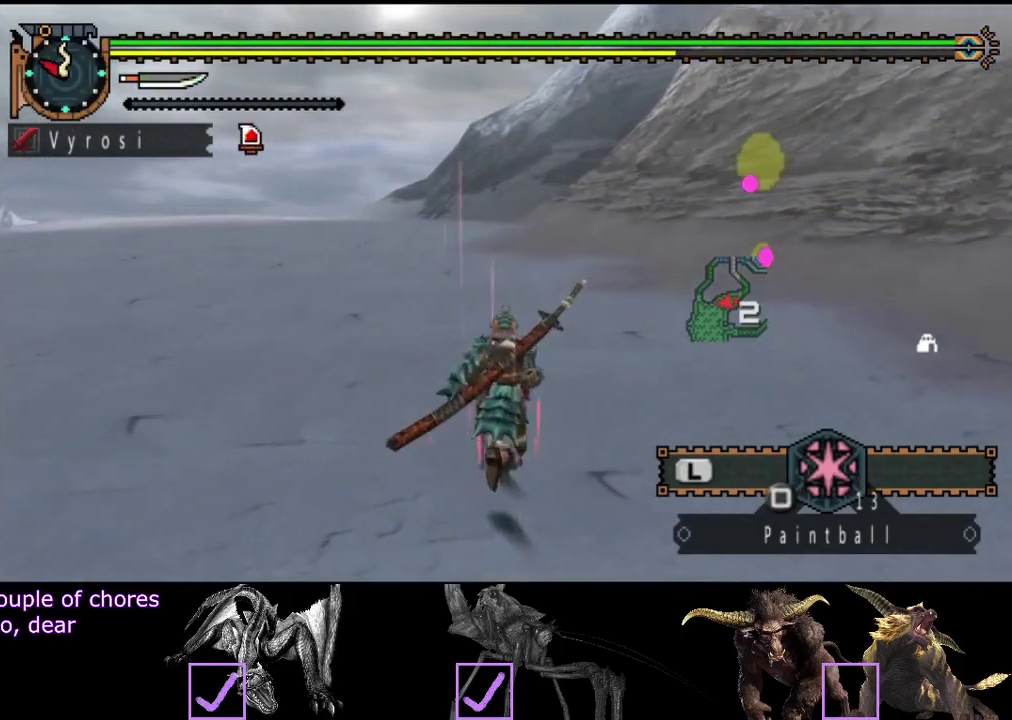
{"buttons": [], "left_stick": "up-left", "right_stick": "center", "events": []}
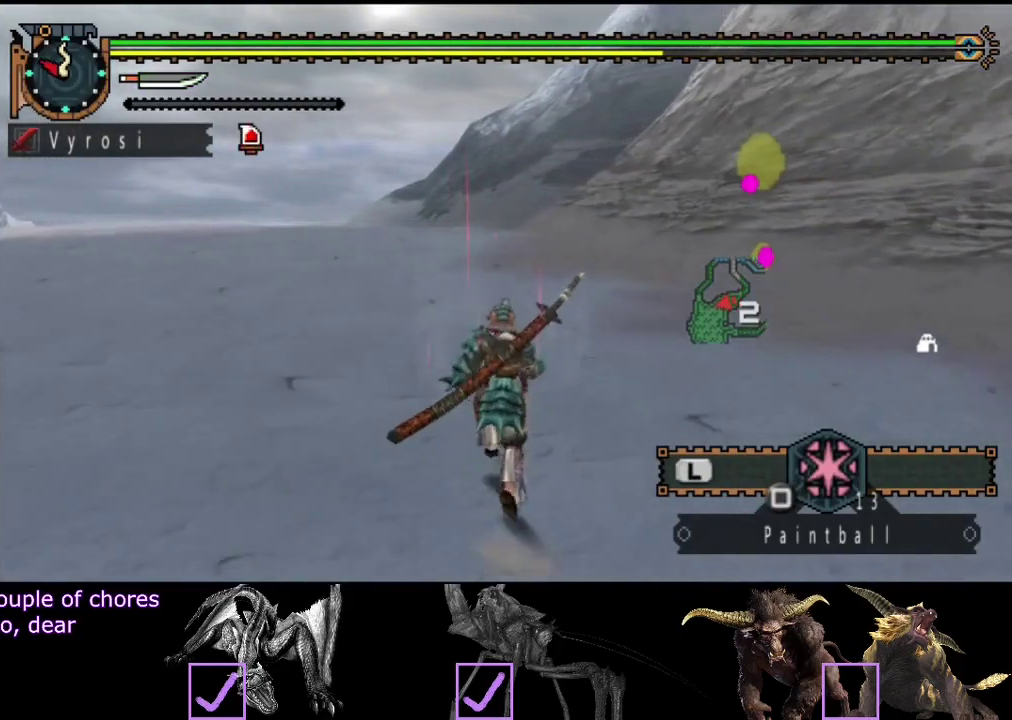
{"buttons": [], "left_stick": "up-left", "right_stick": "center", "events": []}
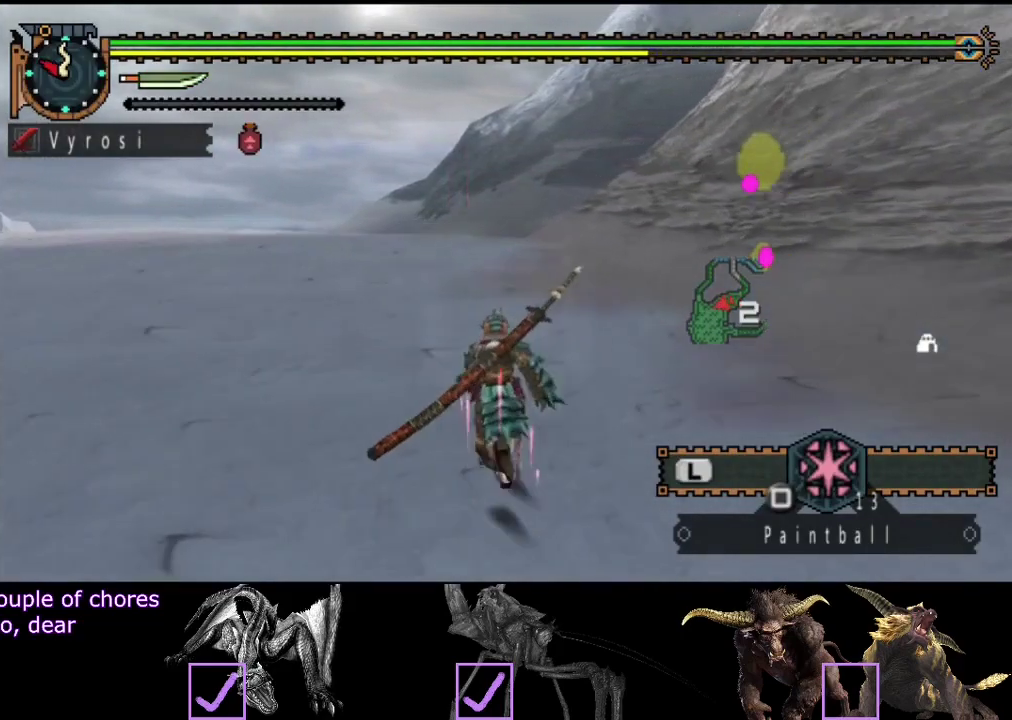
{"buttons": [], "left_stick": "up-left", "right_stick": "center", "events": []}
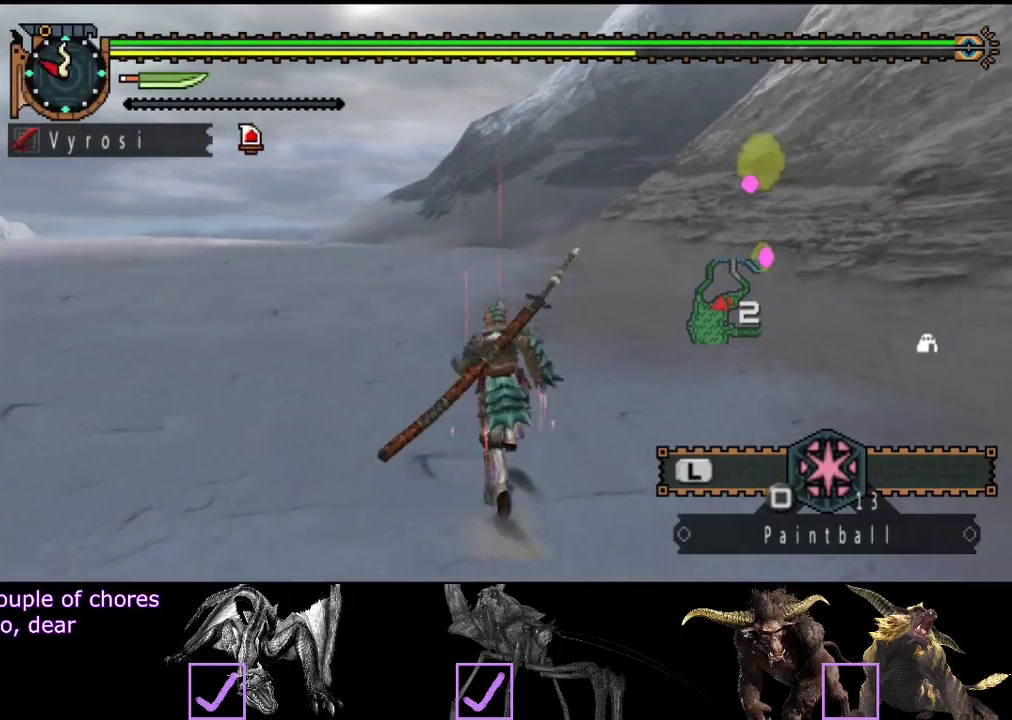
{"buttons": [], "left_stick": "up-left", "right_stick": "center", "events": []}
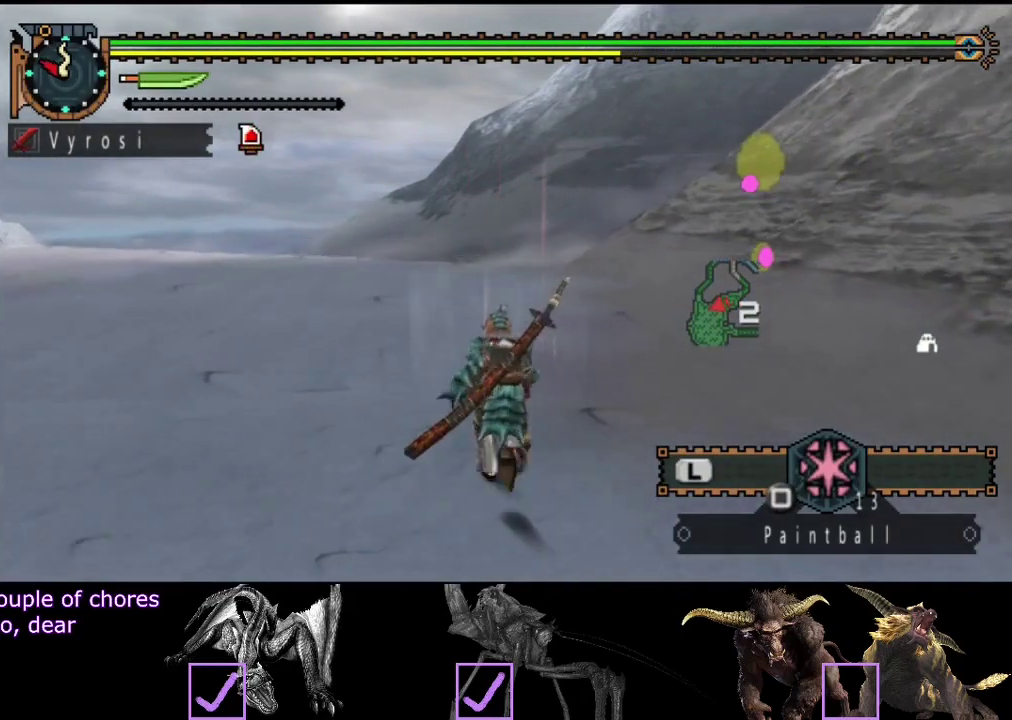
{"buttons": [], "left_stick": "up-left", "right_stick": "center", "events": []}
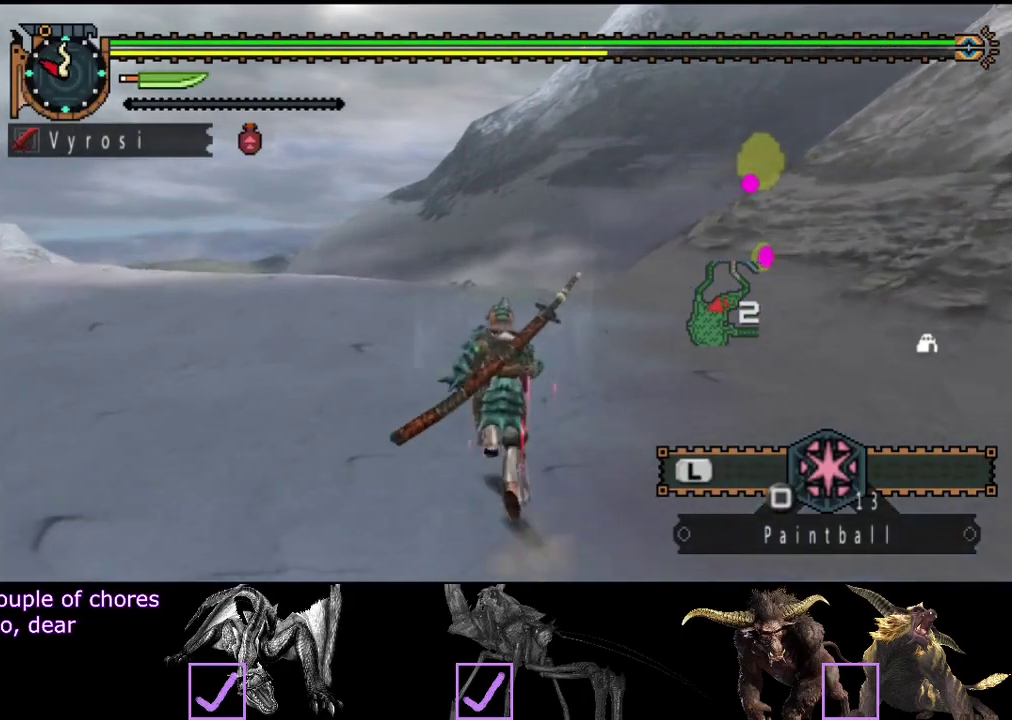
{"buttons": [], "left_stick": "up-left", "right_stick": "center", "events": []}
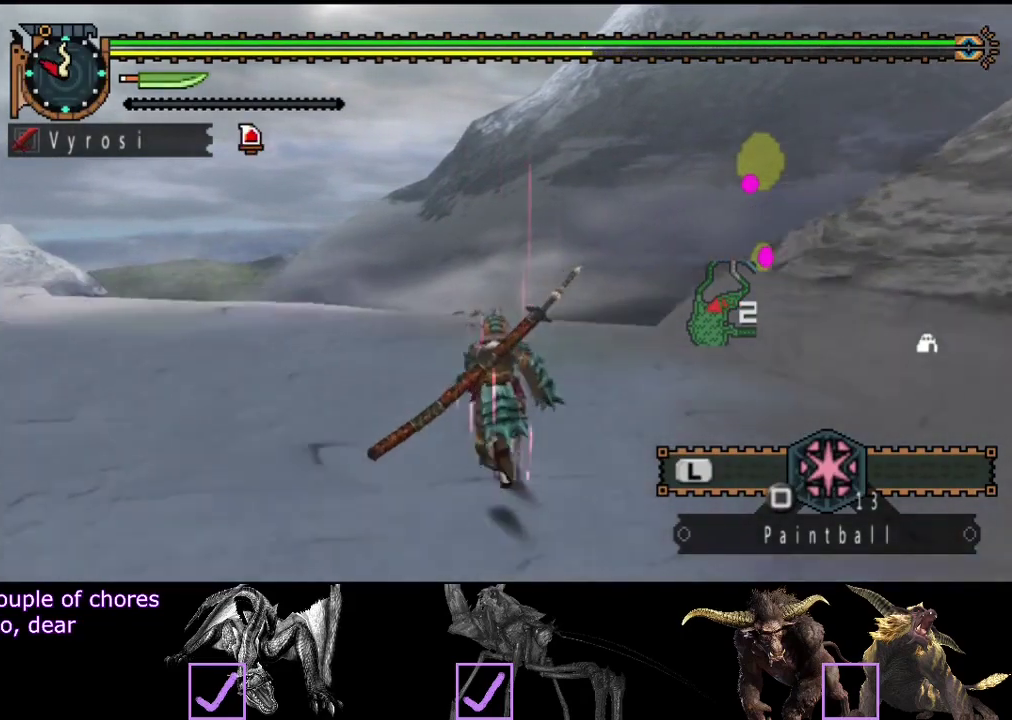
{"buttons": [], "left_stick": "up-left", "right_stick": "center", "events": []}
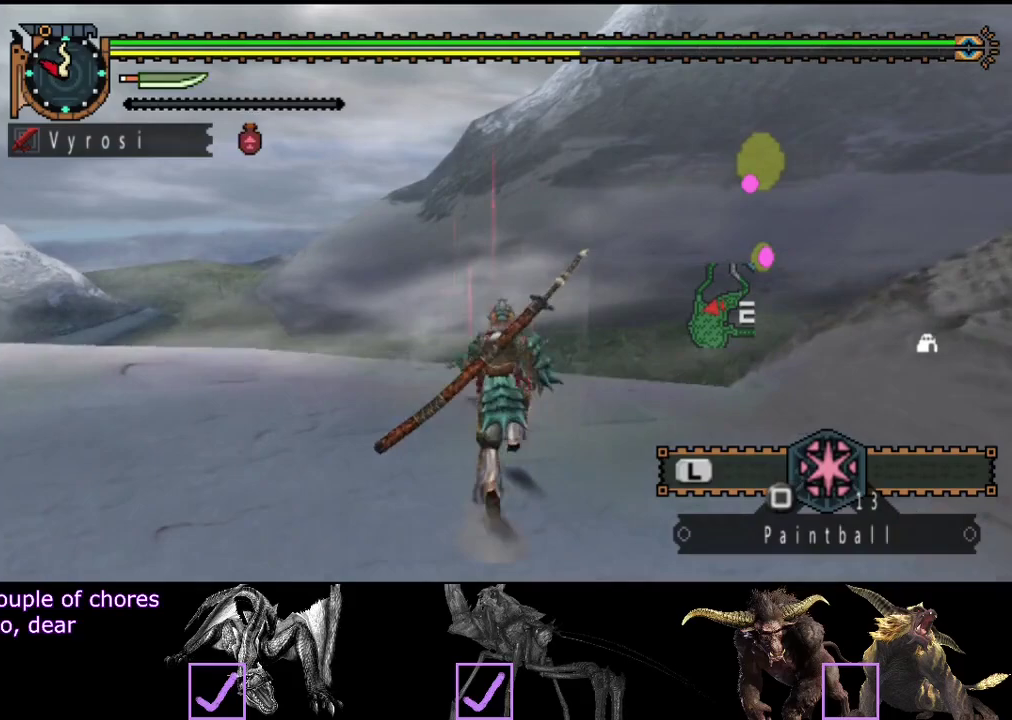
{"buttons": [], "left_stick": "up-left", "right_stick": "center", "events": []}
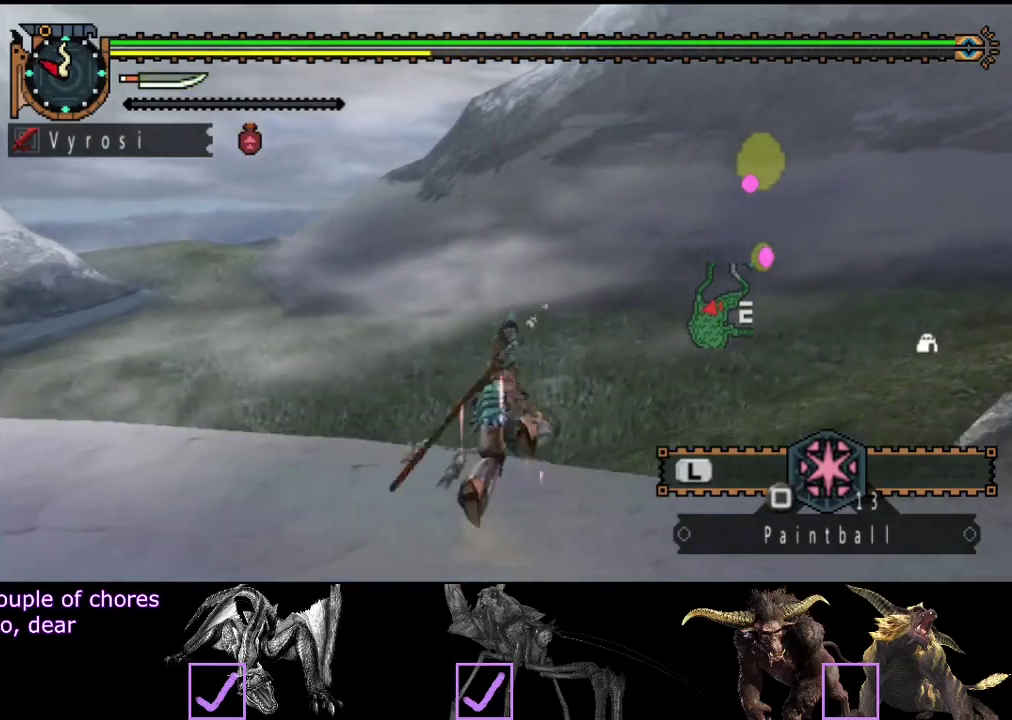
{"buttons": [], "left_stick": "up-left", "right_stick": "right", "events": [[150, "right_stick", "right"]]}
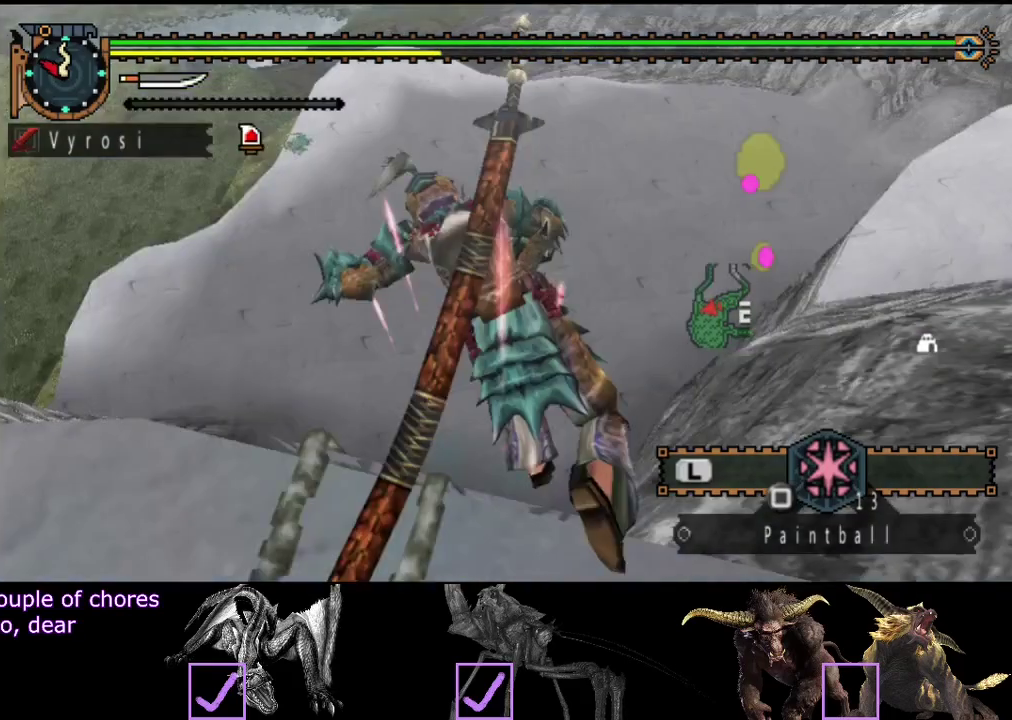
{"buttons": [], "left_stick": "up-left", "right_stick": "center", "events": [[233, "right_stick", "center"]]}
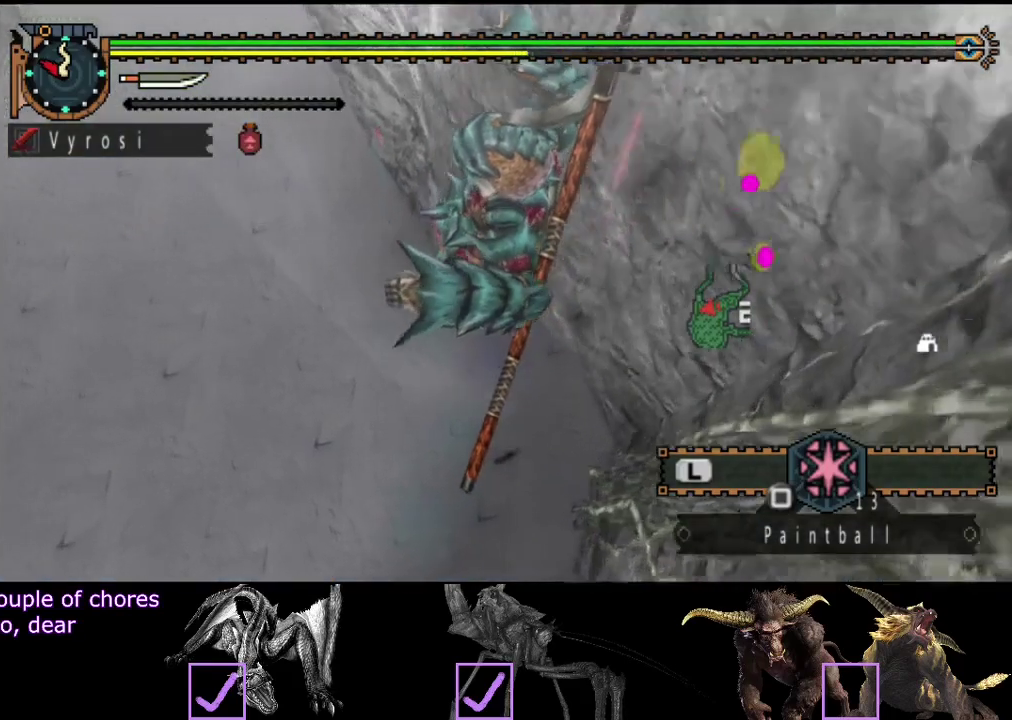
{"buttons": [], "left_stick": "up-left", "right_stick": "center", "events": [[250, "right_stick", "right"], [417, "right_stick", "center"]]}
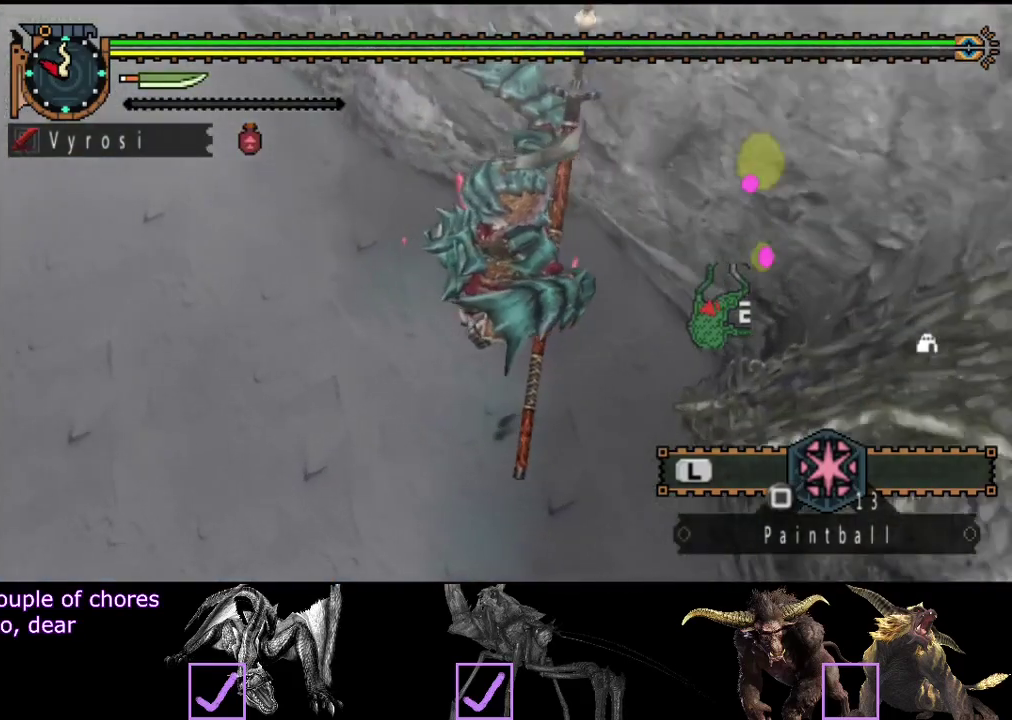
{"buttons": [], "left_stick": "up-left", "right_stick": "center", "events": []}
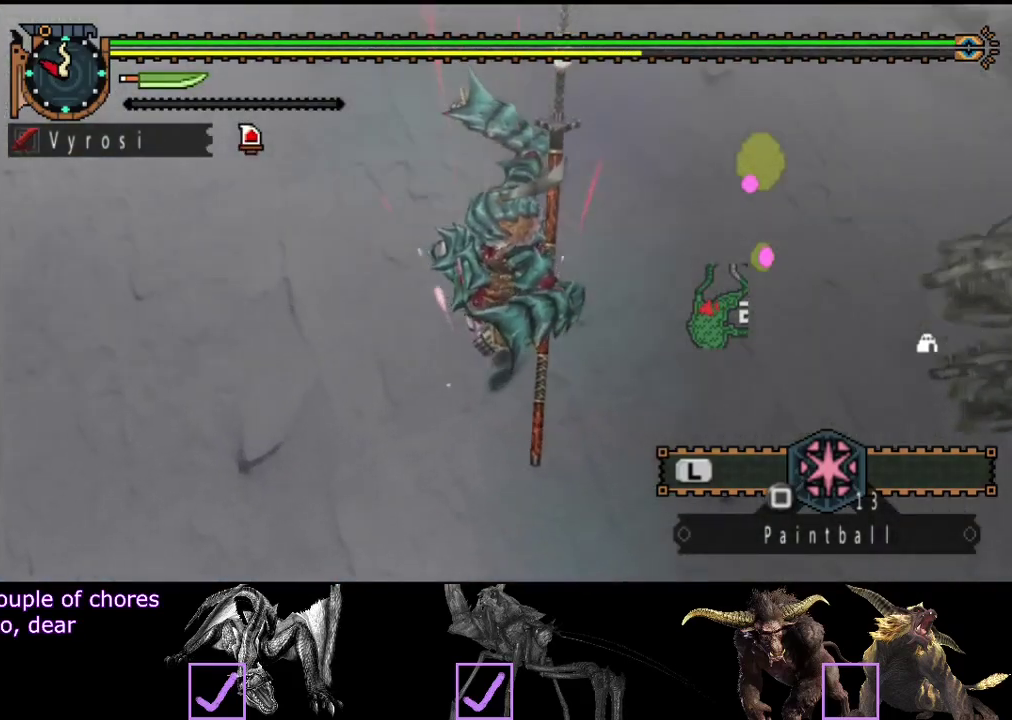
{"buttons": [], "left_stick": "up-left", "right_stick": "center", "events": []}
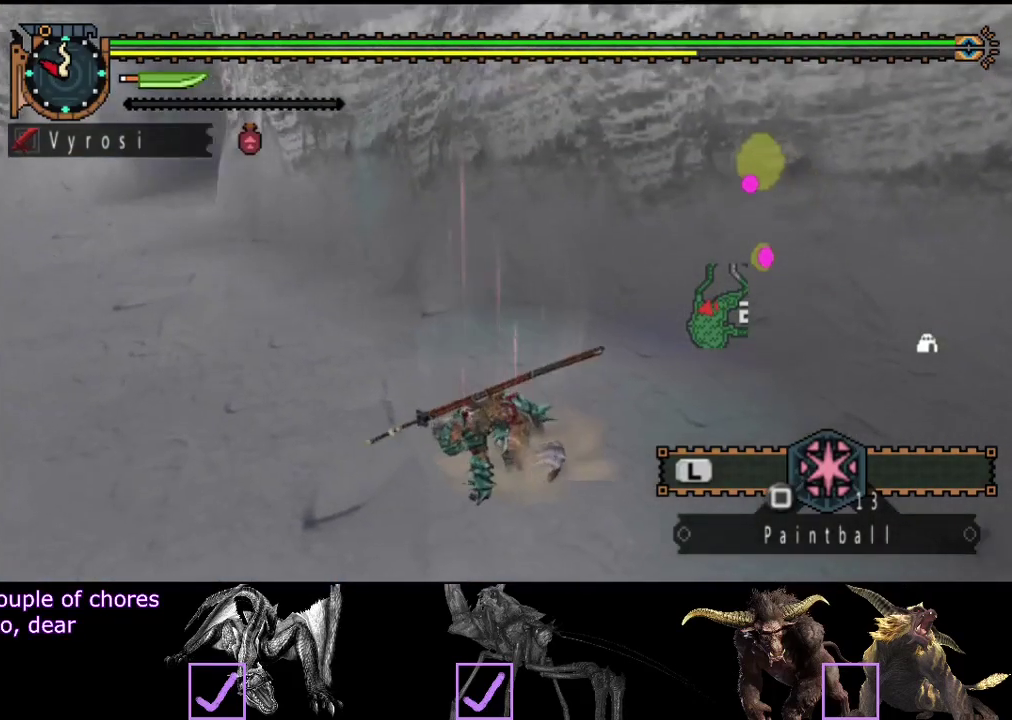
{"buttons": [], "left_stick": "up-left", "right_stick": "left", "events": [[367, "right_stick", "left"]]}